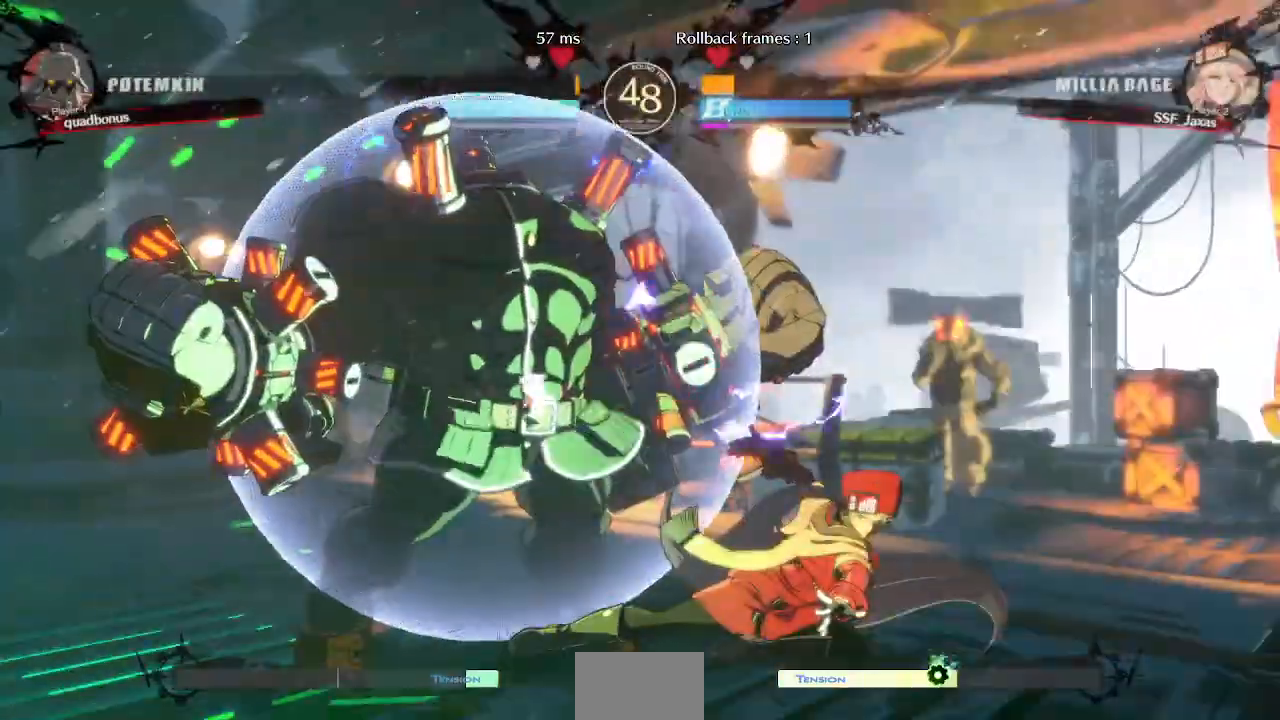
Gameplay with a controller (arcade stick); each line is a JSON object with the inputs held at the frame after it (dt_ms = milliseconds from this image to that frame). "events" lists button and stick changes between this image and that frame as [ms after this image, input, new state], when the widget could be followed in between. Not read: L3 R3 SELECT START other_buttons.
{"dt_ms": 480, "buttons": ["SQUARE", "TRIANGLE", "DPAD_RIGHT"], "events": []}
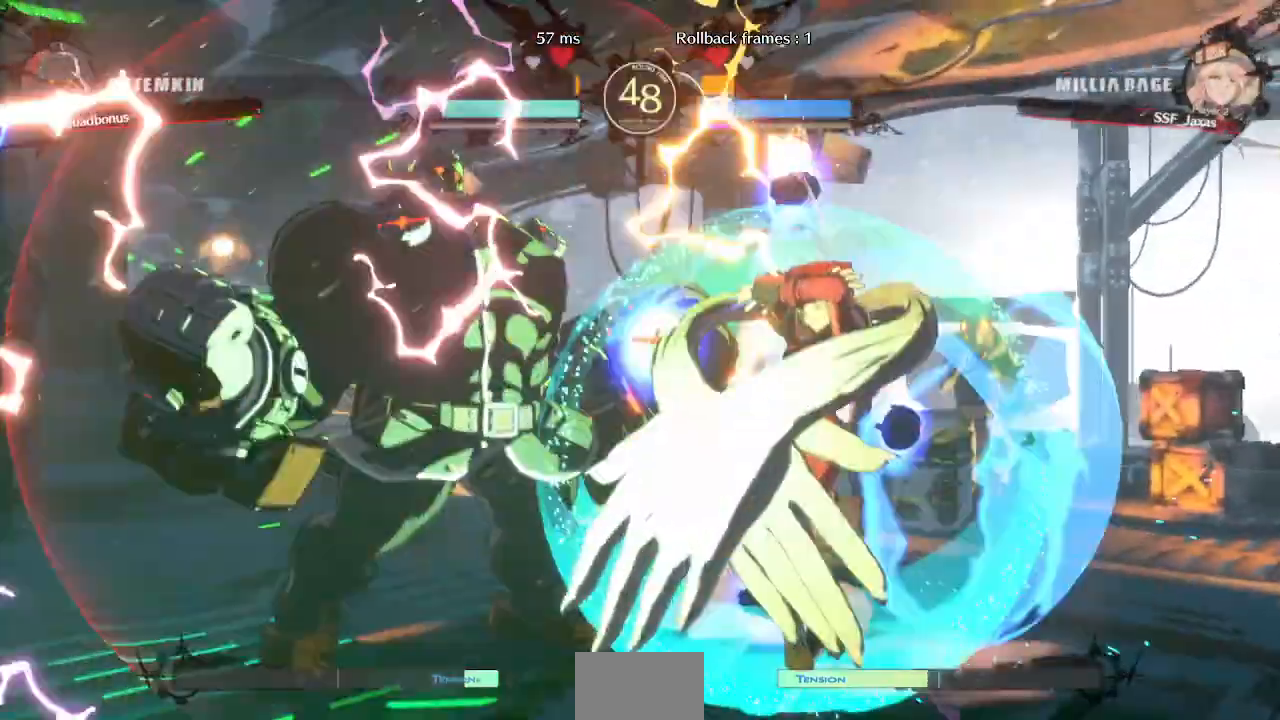
{"dt_ms": 520, "buttons": ["DPAD_LEFT"], "events": [[320, "DPAD_RIGHT", "up"], [360, "SQUARE", "up"], [360, "TRIANGLE", "up"], [440, "DPAD_LEFT", "down"]]}
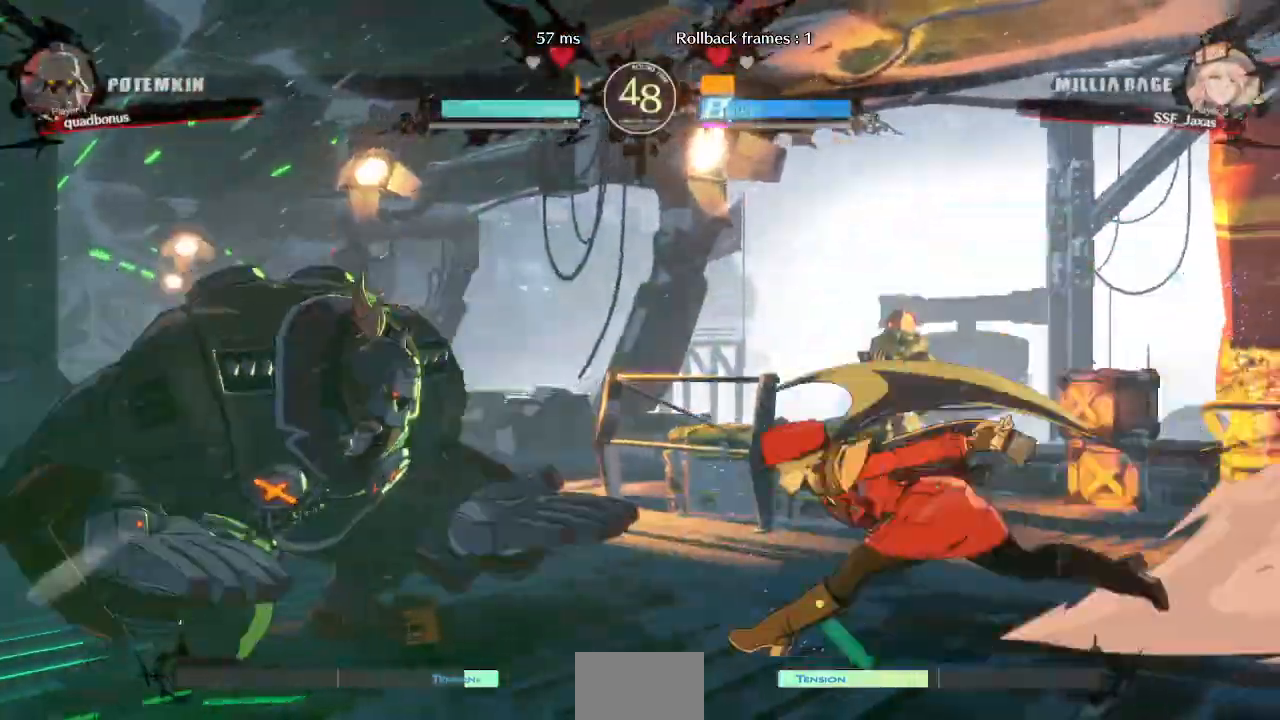
{"dt_ms": 480, "buttons": ["SQUARE", "TRIANGLE", "DPAD_DOWN", "DPAD_RIGHT"], "events": [[160, "DPAD_DOWN", "down"], [160, "DPAD_LEFT", "up"], [200, "DPAD_RIGHT", "down"], [200, "SQUARE", "down"], [200, "TRIANGLE", "down"]]}
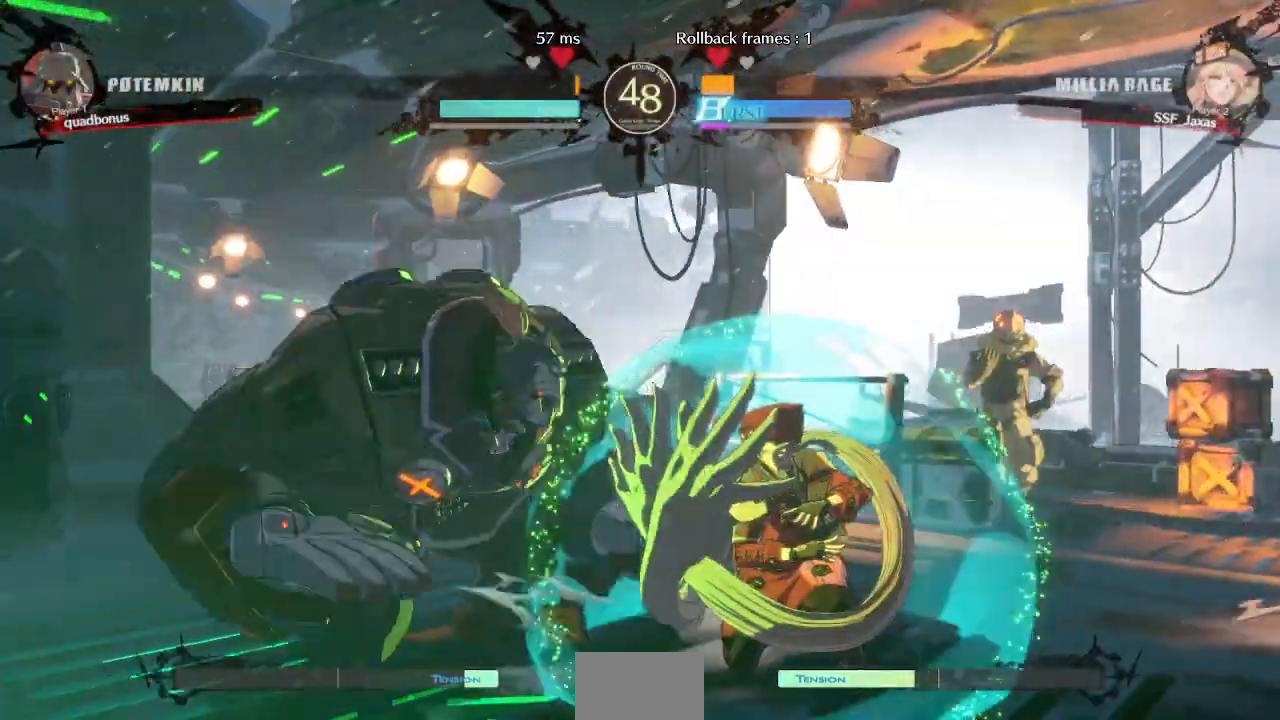
{"dt_ms": 520, "buttons": ["DPAD_DOWN", "DPAD_RIGHT"]}
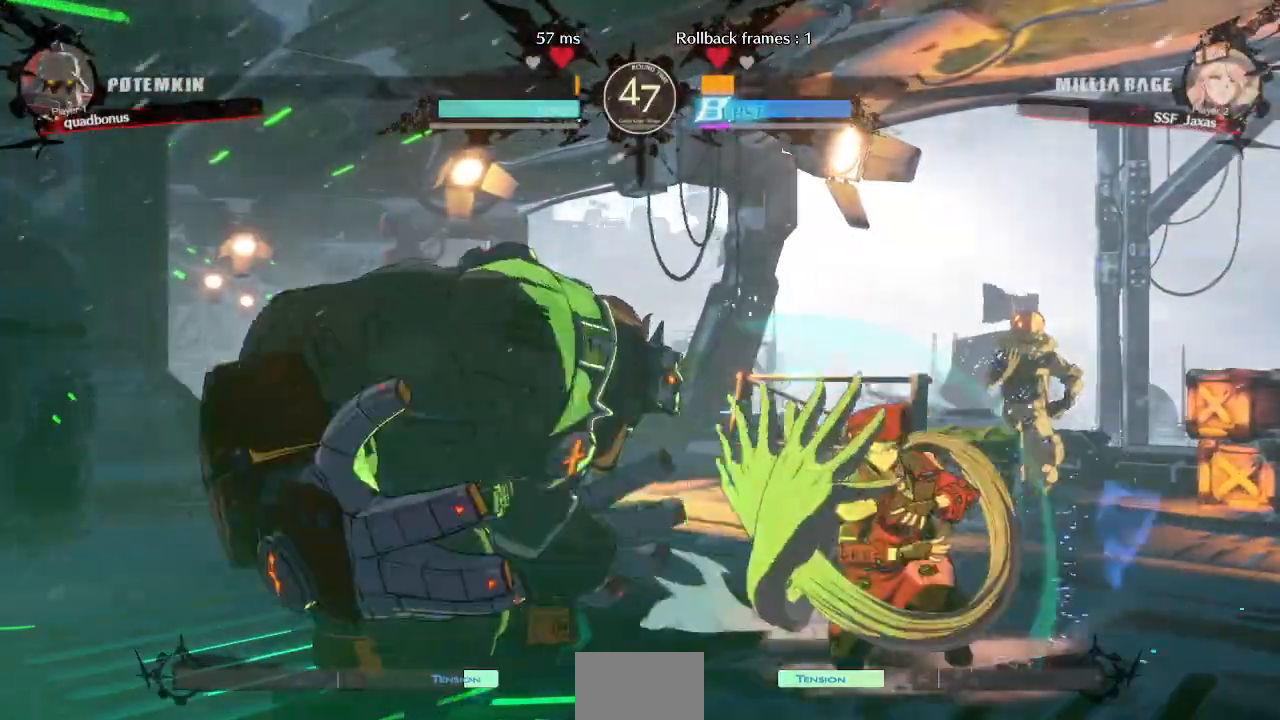
{"dt_ms": 480, "buttons": ["DPAD_DOWN", "DPAD_RIGHT"]}
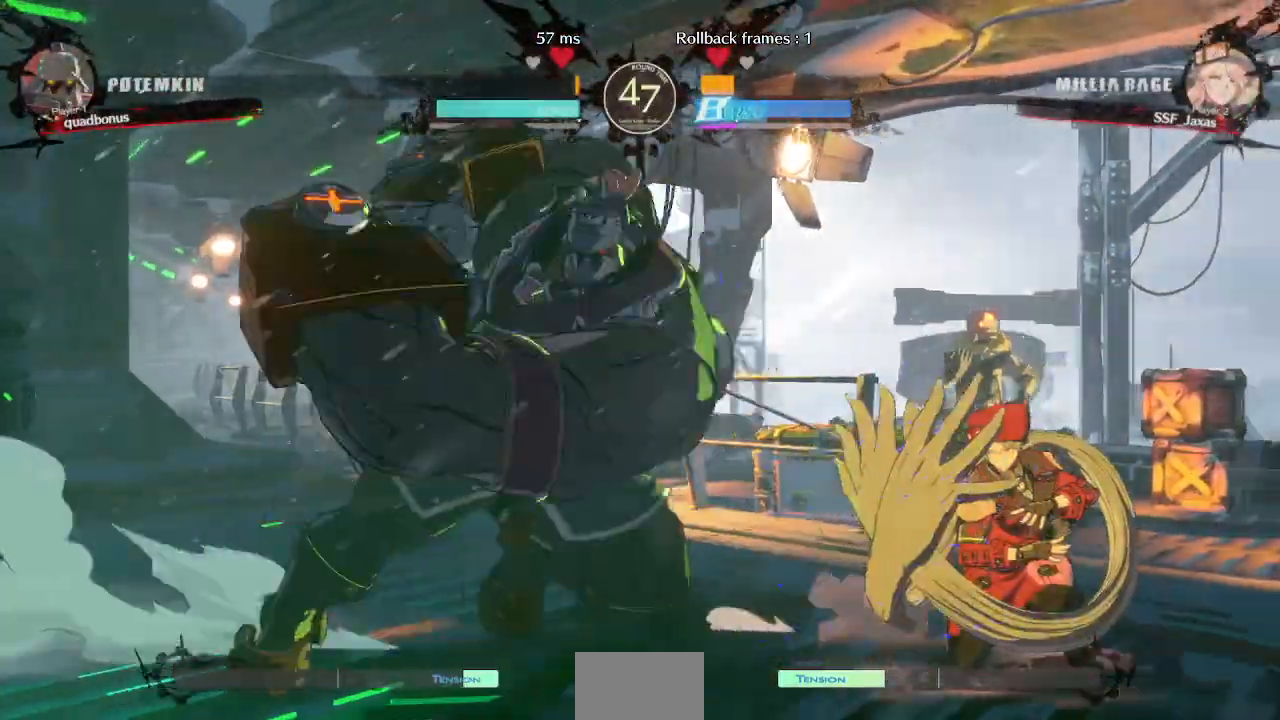
{"dt_ms": 520, "buttons": [], "events": [[80, "DPAD_DOWN", "up"], [80, "DPAD_UP", "down"], [200, "DPAD_DOWN", "down"], [200, "DPAD_UP", "up"], [440, "DPAD_DOWN", "up"], [440, "DPAD_RIGHT", "up"]]}
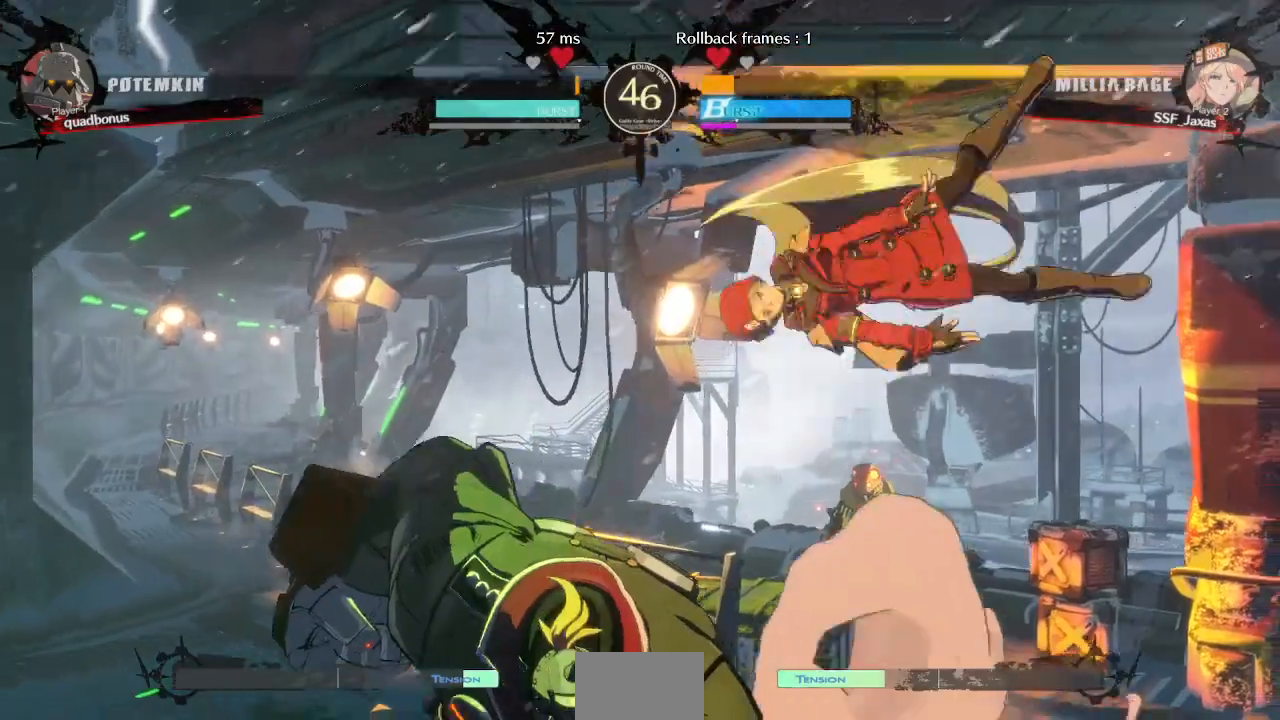
{"dt_ms": 480, "buttons": [], "events": [[80, "TRIANGLE", "down"], [200, "TRIANGLE", "up"]]}
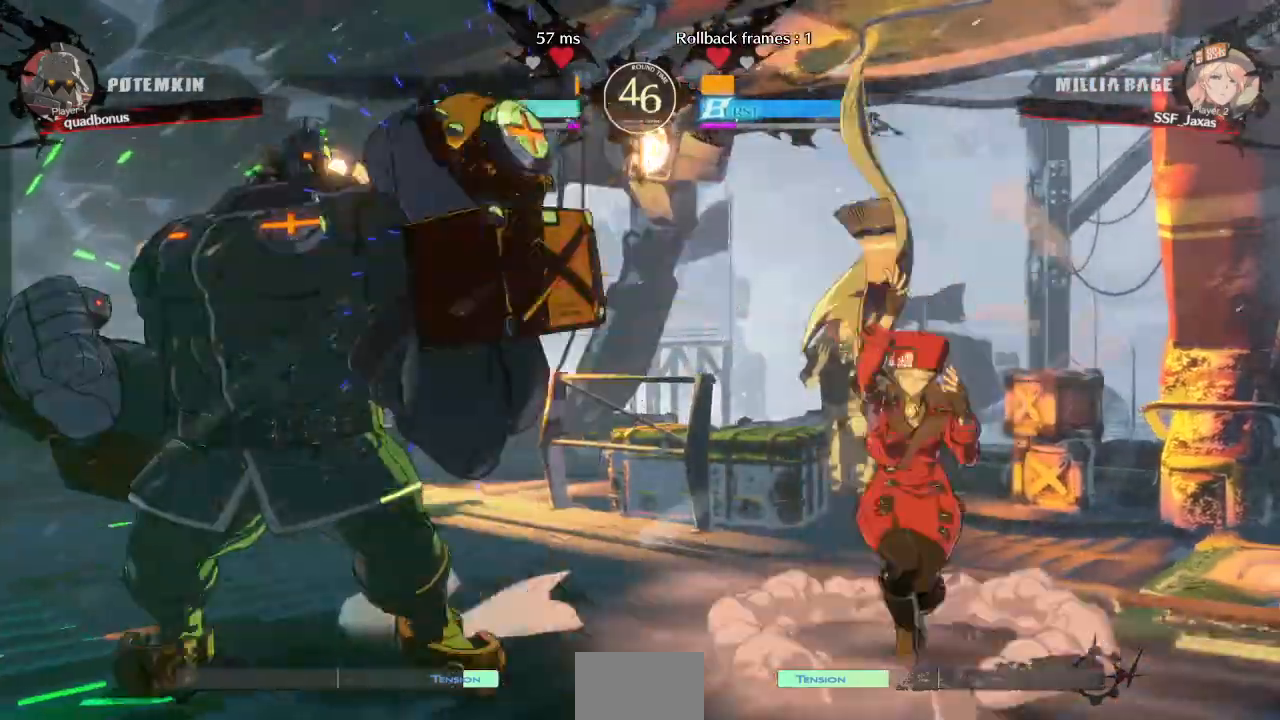
{"dt_ms": 520, "buttons": ["DPAD_RIGHT"], "events": [[40, "DPAD_LEFT", "down"], [120, "DPAD_LEFT", "up"], [200, "DPAD_DOWN", "down"], [200, "DPAD_RIGHT", "down"], [280, "SQUARE", "down"], [280, "TRIANGLE", "down"], [360, "DPAD_DOWN", "up"], [360, "SQUARE", "up"], [360, "TRIANGLE", "up"]]}
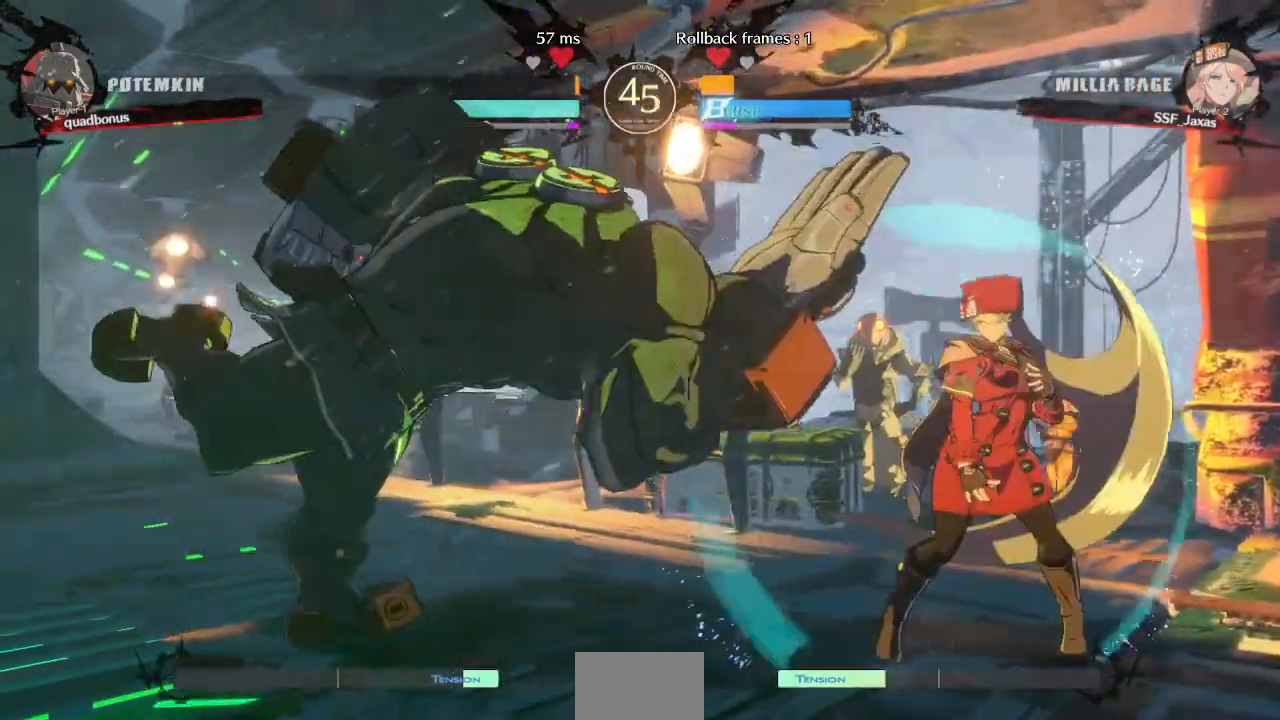
{"dt_ms": 480, "buttons": [], "events": [[40, "DPAD_UP", "down"], [120, "DPAD_UP", "up"], [480, "DPAD_RIGHT", "up"]]}
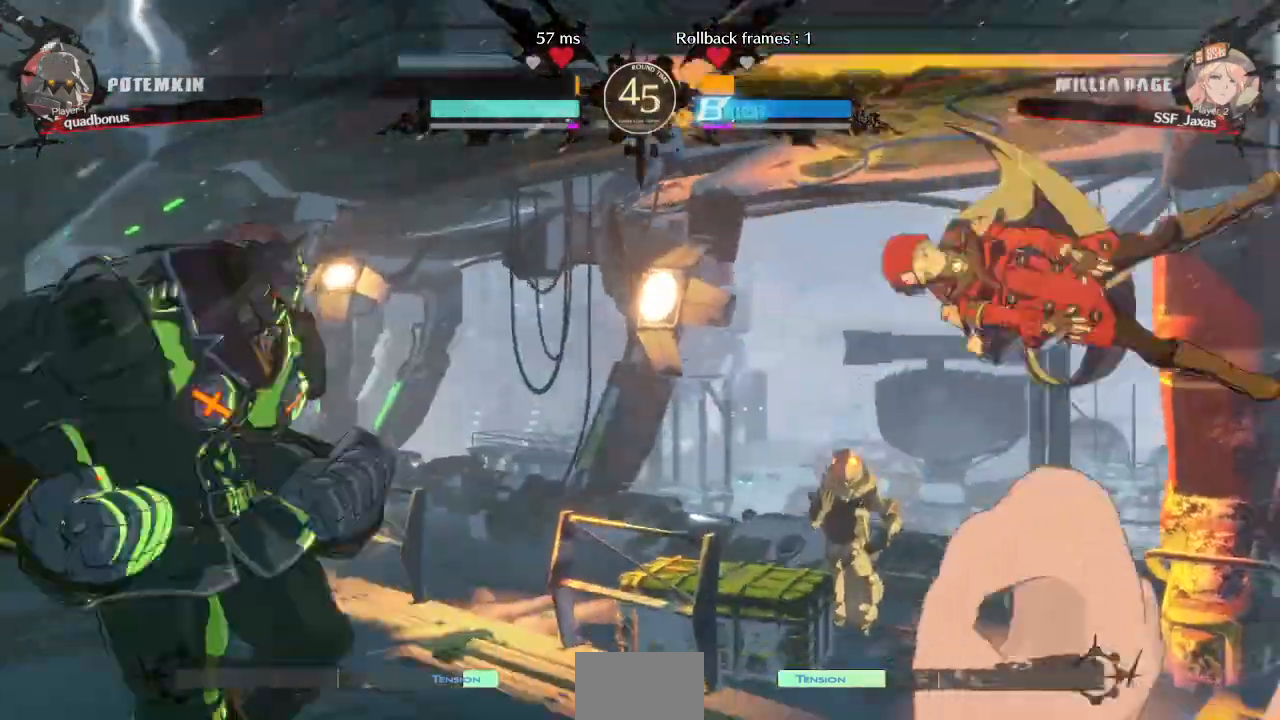
{"dt_ms": 520, "buttons": ["DPAD_LEFT"], "events": [[360, "DPAD_LEFT", "down"], [400, "DPAD_LEFT", "up"], [440, "DPAD_LEFT", "down"]]}
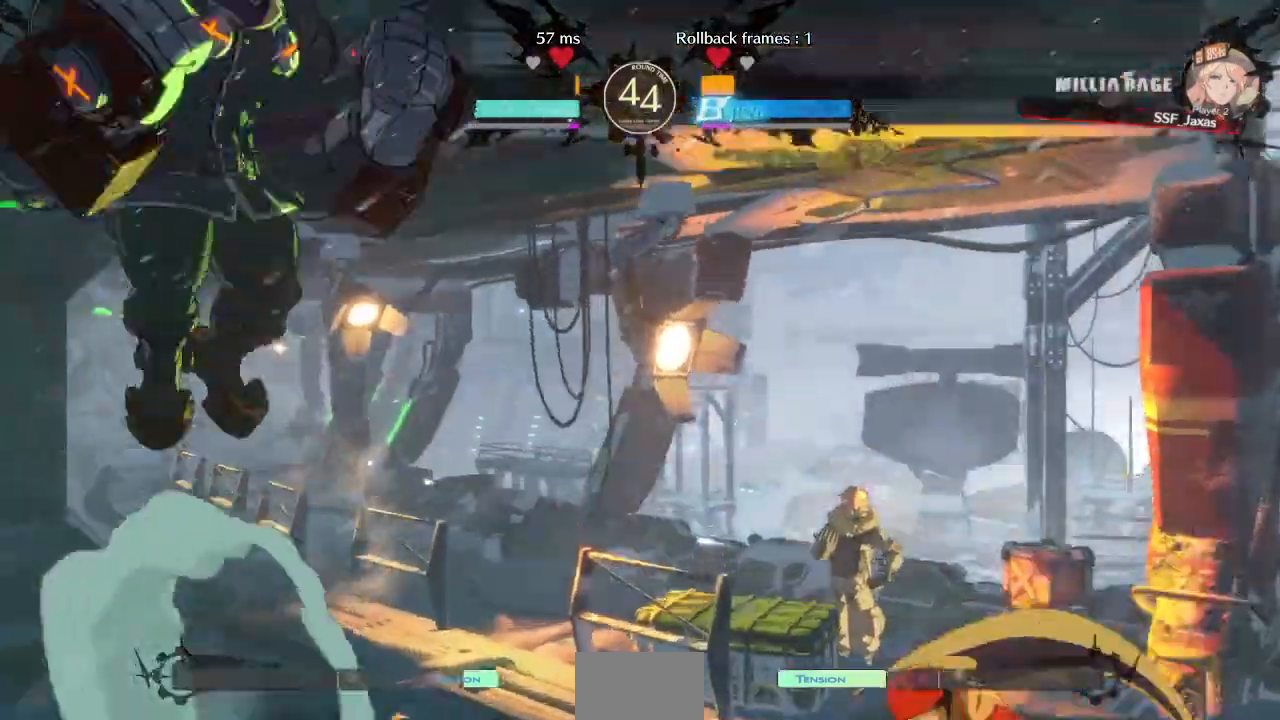
{"dt_ms": 1000, "buttons": ["DPAD_RIGHT"]}
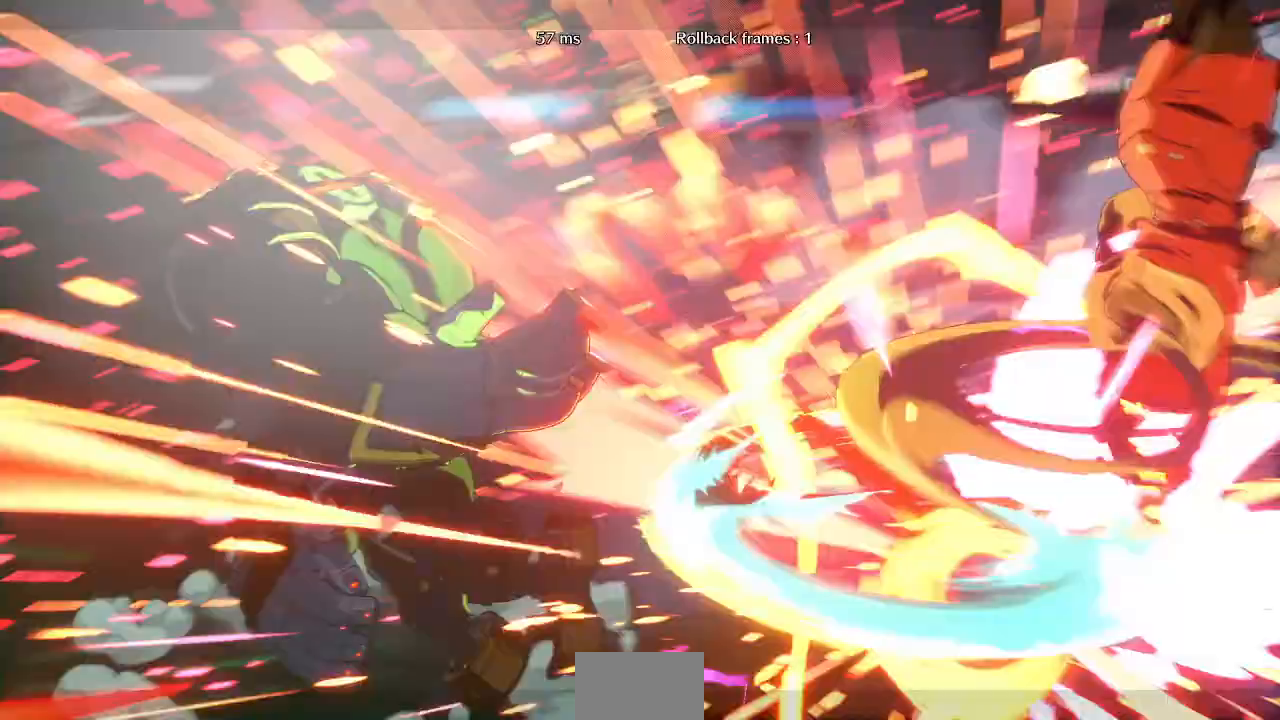
{"dt_ms": 480, "buttons": []}
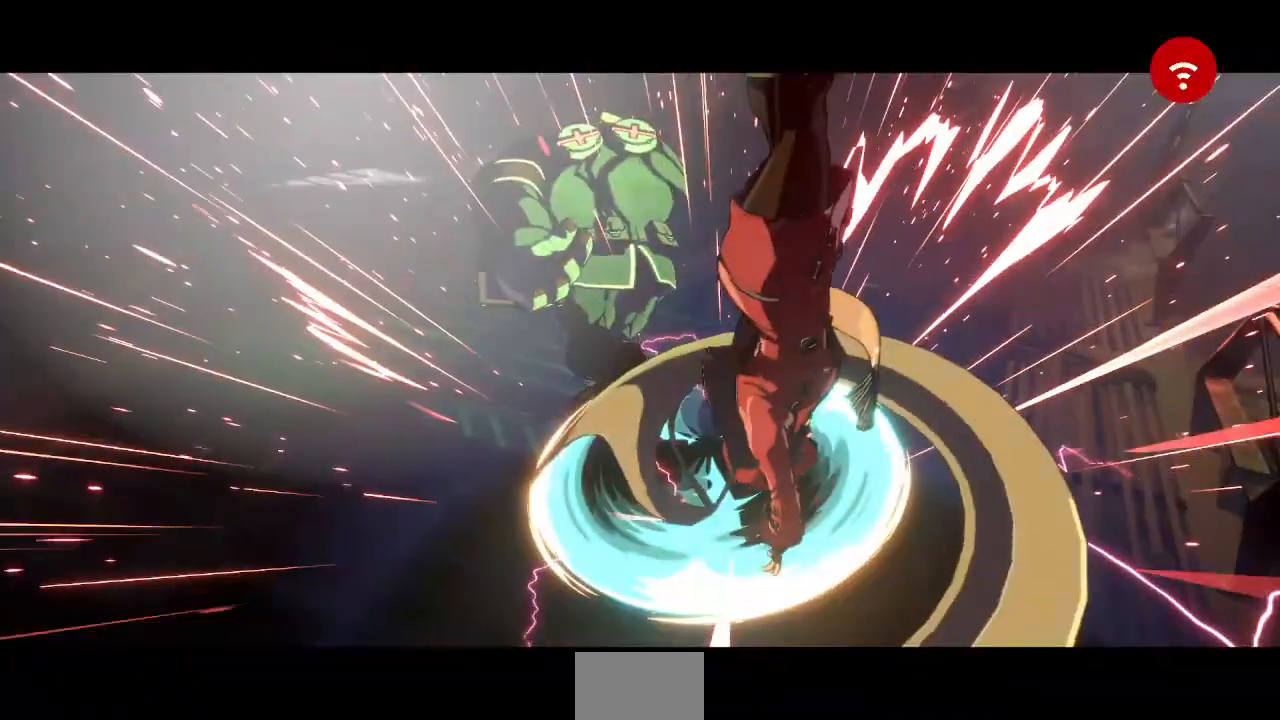
{"dt_ms": 520, "buttons": [], "events": [[400, "CROSS", "down"], [440, "CROSS", "up"]]}
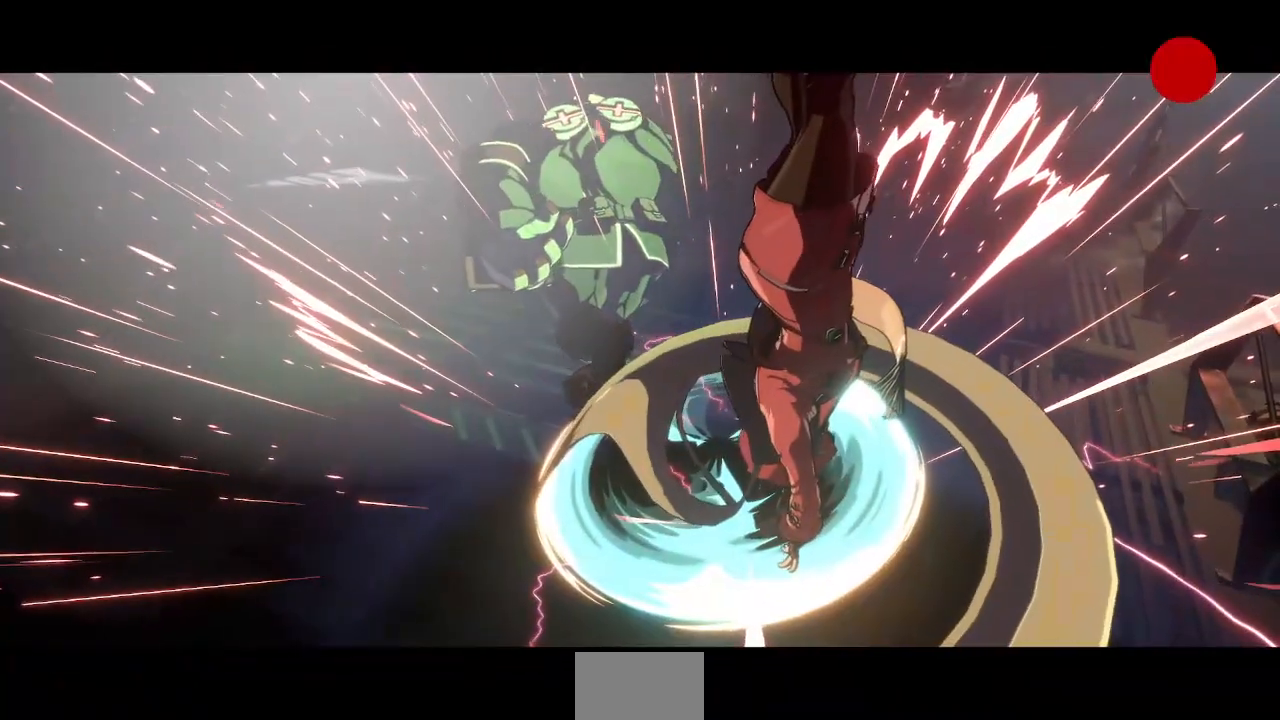
{"dt_ms": 480, "buttons": [], "events": [[40, "CROSS", "down"], [160, "CROSS", "up"], [280, "CROSS", "down"], [440, "CROSS", "up"]]}
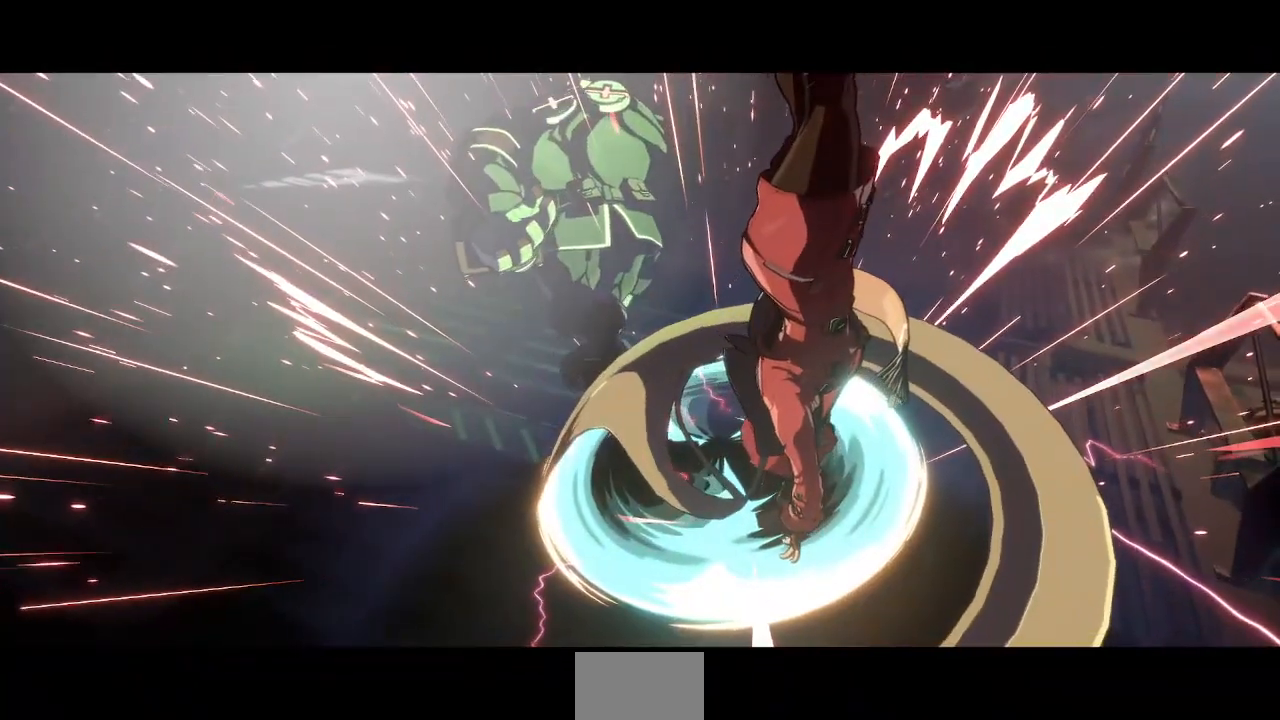
{"dt_ms": 520, "buttons": [], "events": [[80, "CROSS", "down"], [200, "CROSS", "up"], [320, "CROSS", "down"], [440, "CROSS", "up"]]}
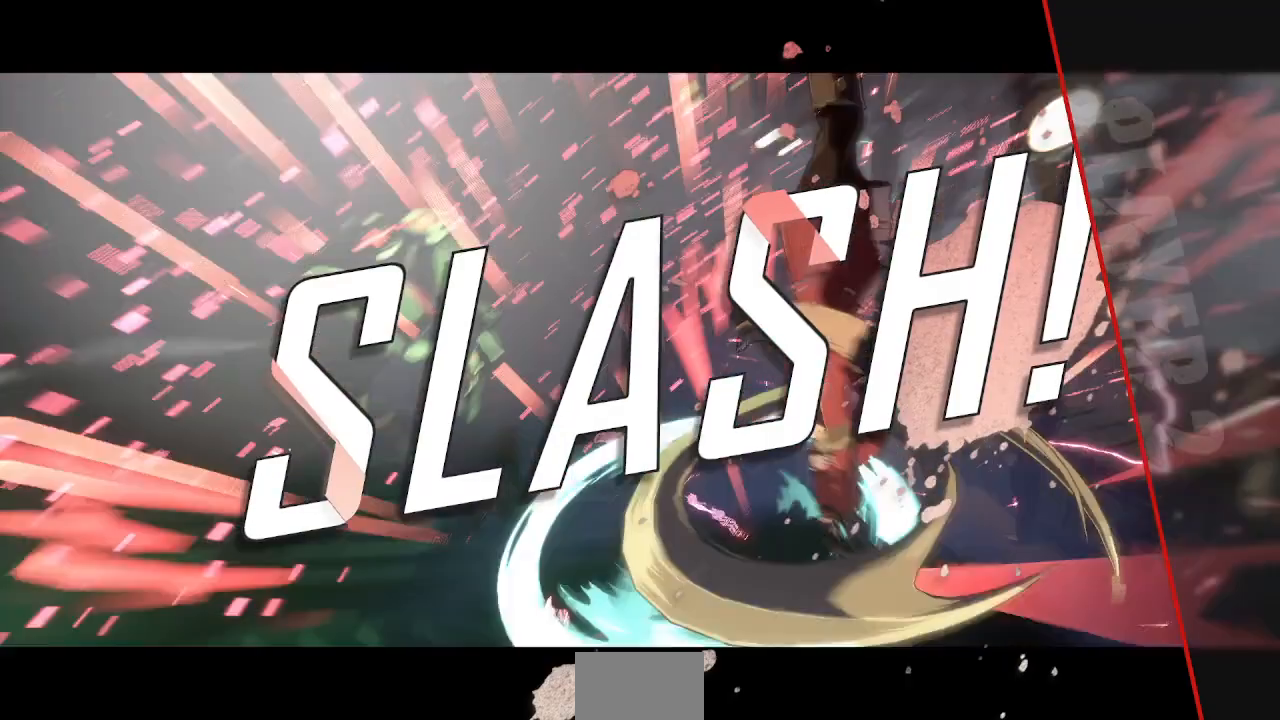
{"dt_ms": 480, "buttons": [], "events": [[120, "CROSS", "down"], [240, "CROSS", "up"], [360, "CROSS", "down"], [480, "CROSS", "up"]]}
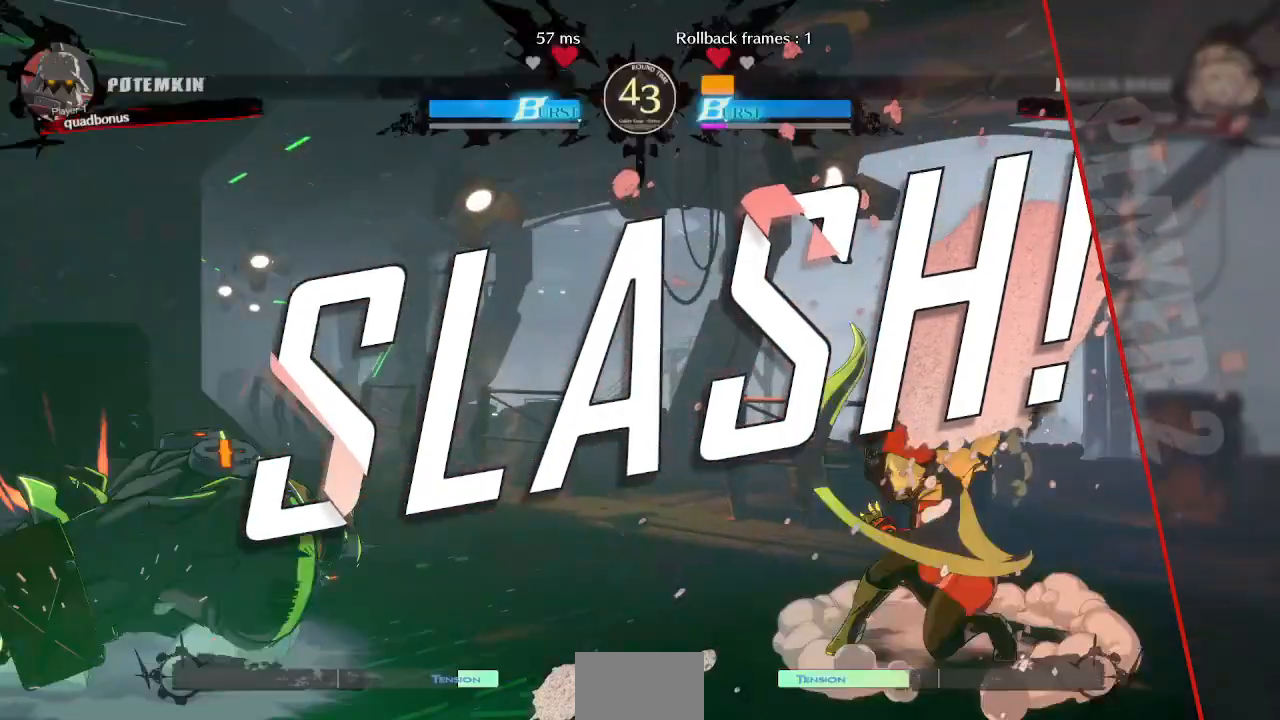
{"dt_ms": 520, "buttons": [], "events": [[120, "CROSS", "down"], [200, "CROSS", "up"], [400, "CROSS", "down"], [440, "CROSS", "up"]]}
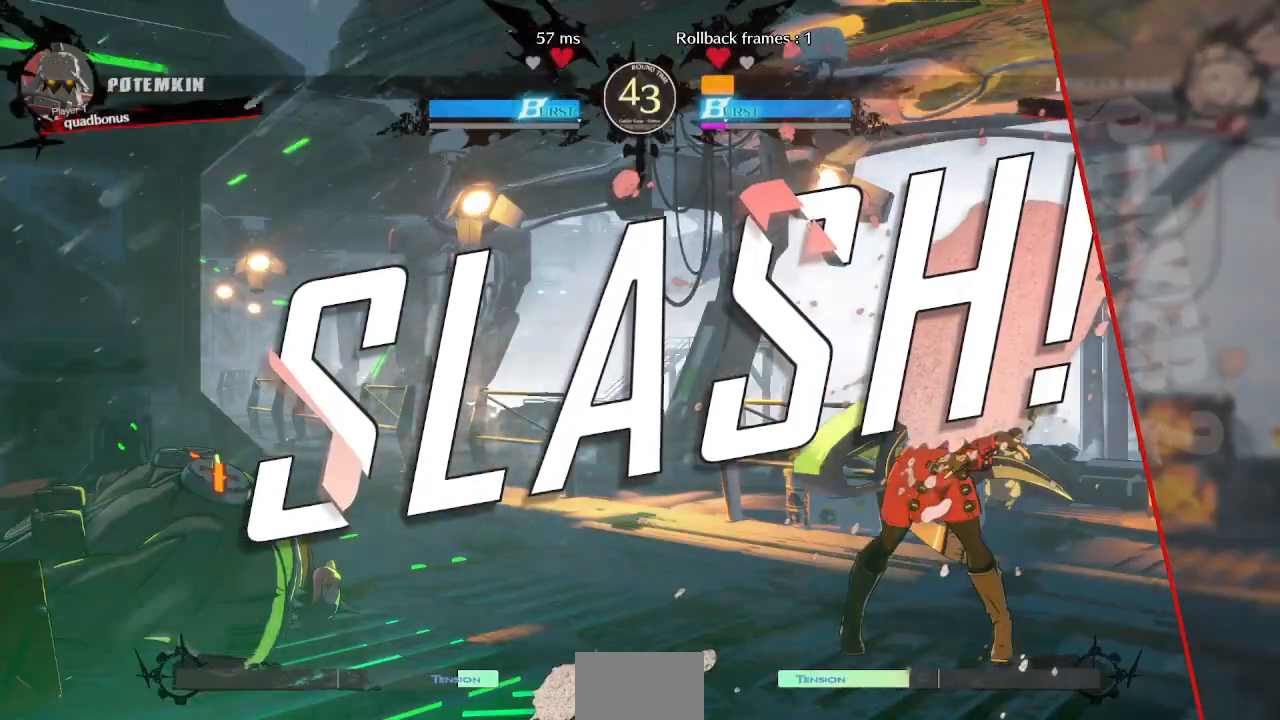
{"dt_ms": 480, "buttons": ["CROSS"], "events": [[480, "CROSS", "down"]]}
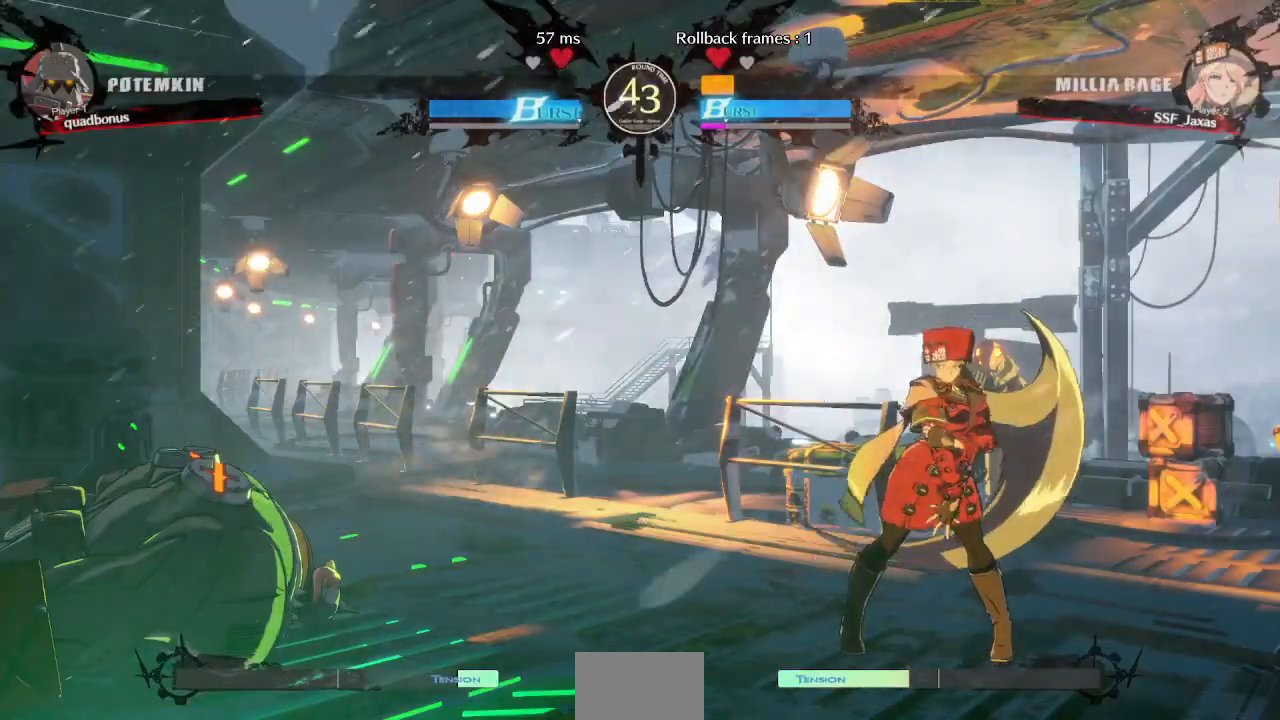
{"dt_ms": 520, "buttons": ["CROSS"], "events": [[120, "CROSS", "up"], [240, "CROSS", "down"], [360, "CROSS", "up"], [400, "CROSS", "down"]]}
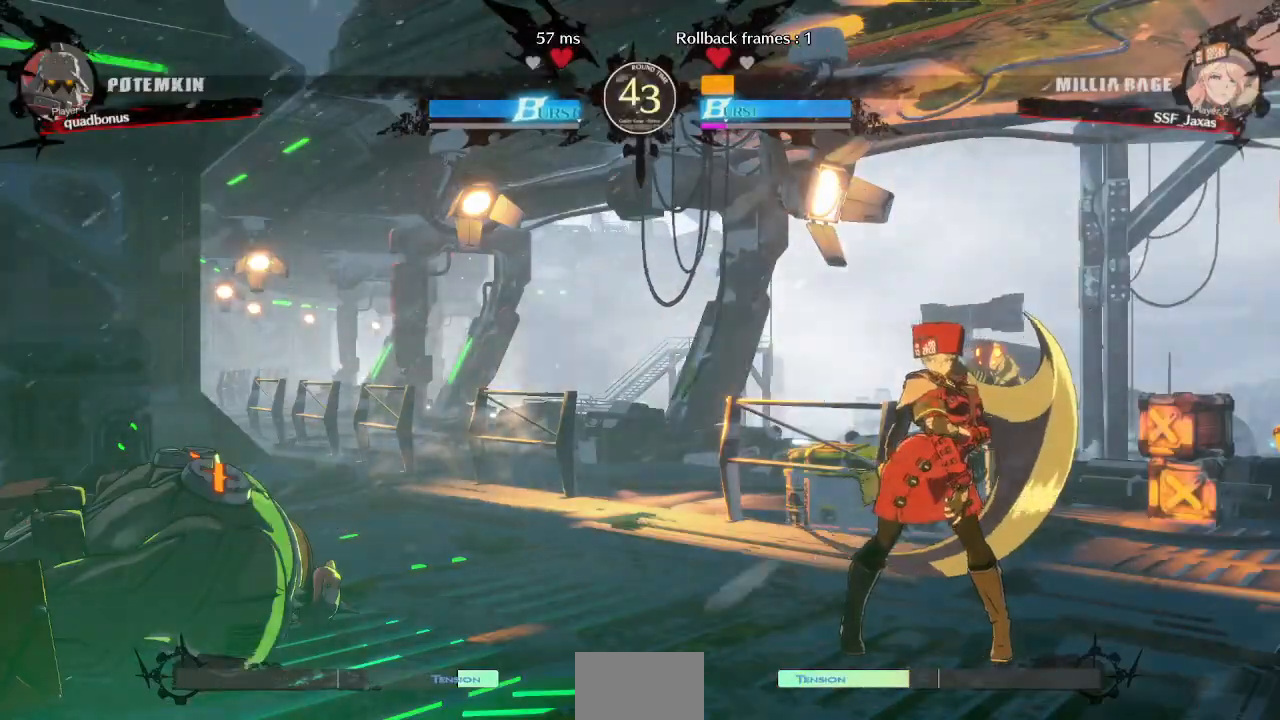
{"dt_ms": 480, "buttons": ["CROSS"], "events": [[40, "CROSS", "up"], [80, "CROSS", "down"], [160, "CROSS", "up"], [200, "CROSS", "down"], [240, "CROSS", "up"], [280, "CROSS", "down"]]}
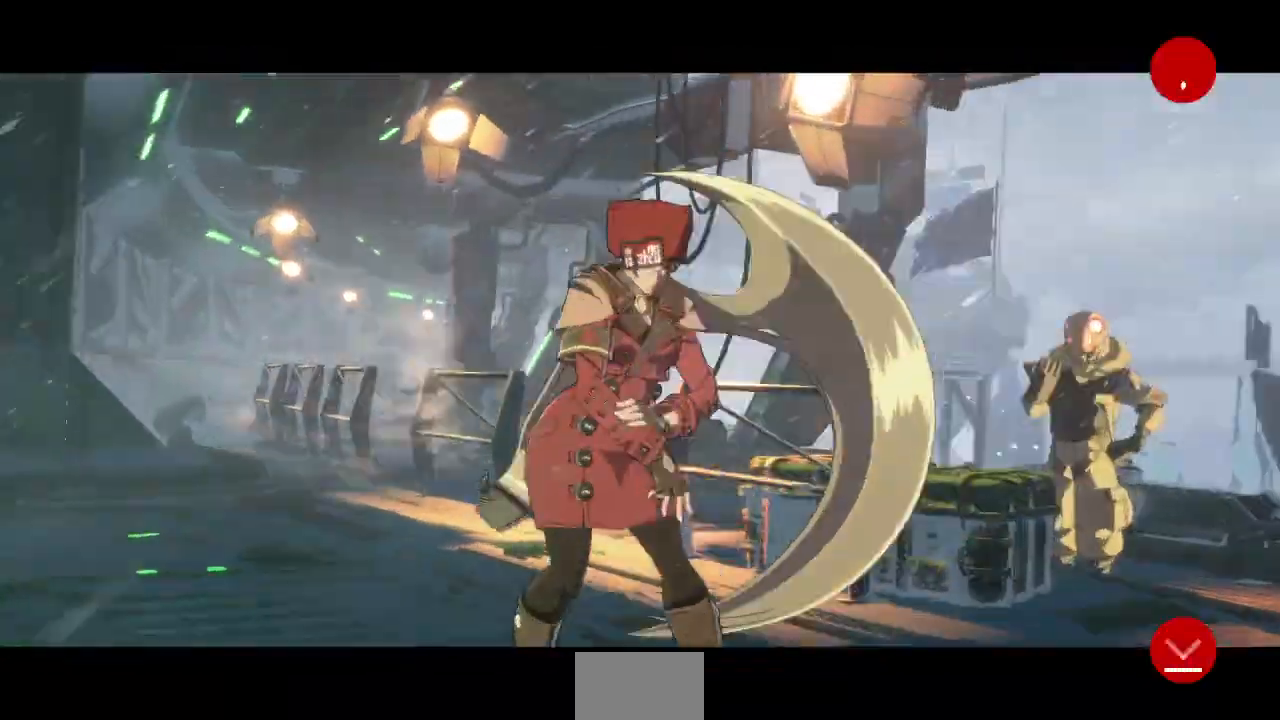
{"dt_ms": 520, "buttons": ["CROSS"], "events": [[200, "CROSS", "up"], [240, "CROSS", "down"]]}
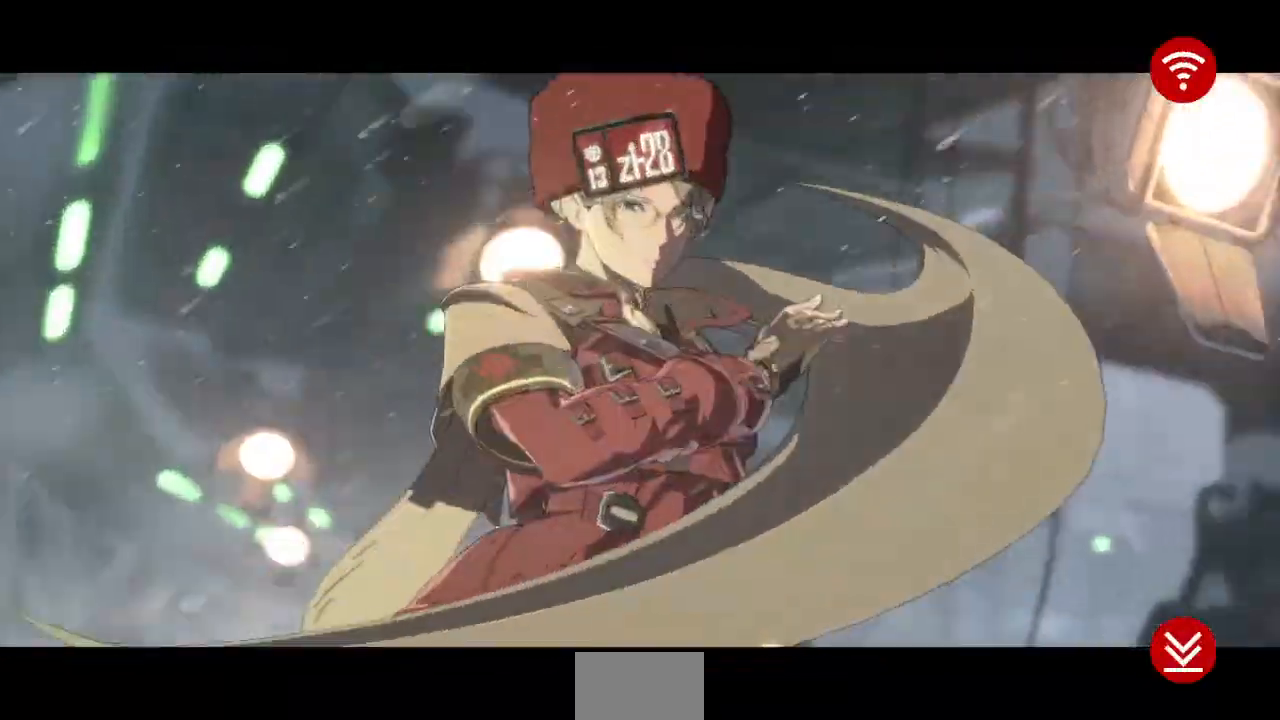
{"dt_ms": 480, "buttons": ["CROSS"], "events": [[40, "CROSS", "up"], [80, "CROSS", "down"], [200, "CROSS", "up"], [240, "CROSS", "down"], [280, "CROSS", "up"], [360, "CROSS", "down"], [440, "CROSS", "up"], [480, "CROSS", "down"]]}
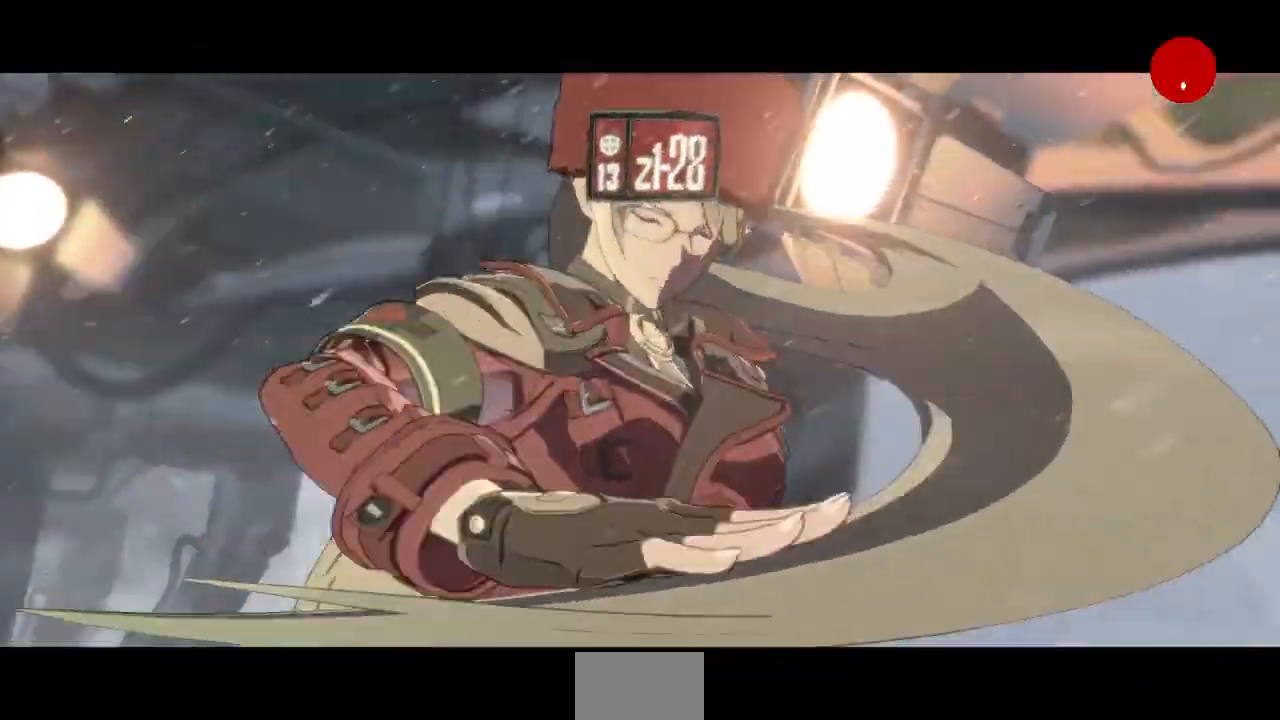
{"dt_ms": 520, "buttons": ["CROSS"], "events": [[40, "CROSS", "up"], [200, "CROSS", "down"], [400, "CROSS", "up"], [440, "CROSS", "down"]]}
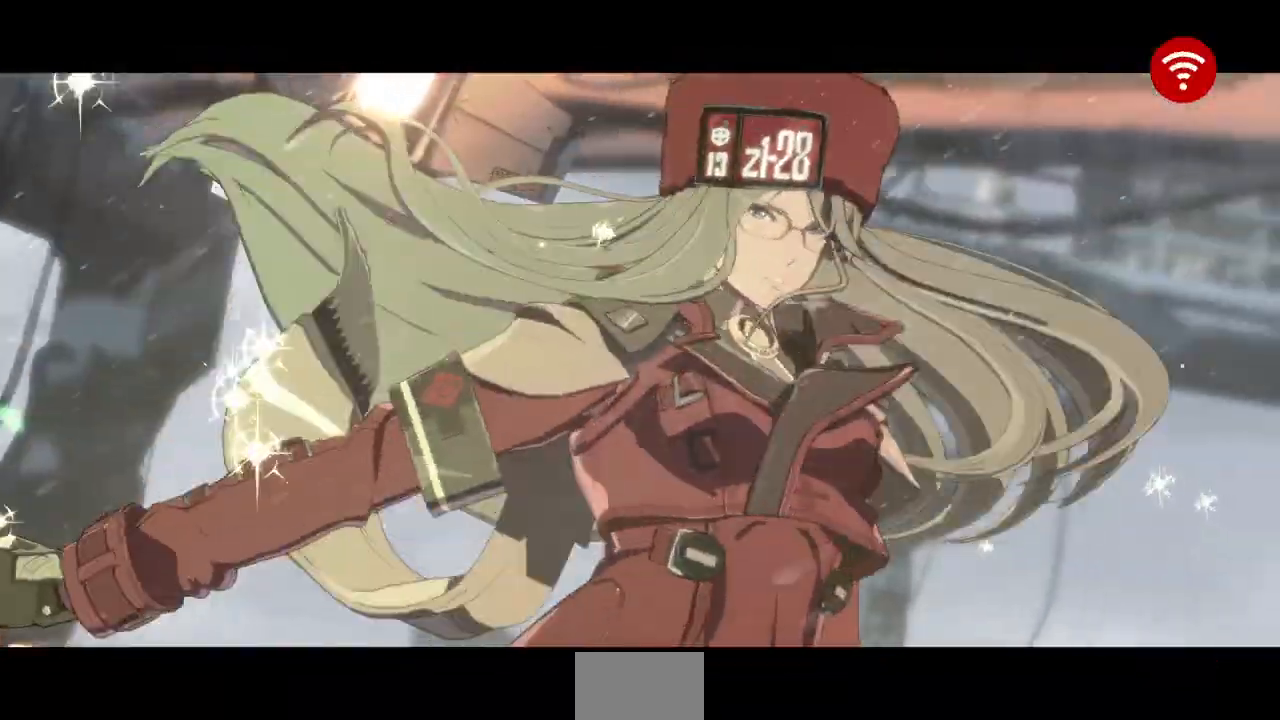
{"dt_ms": 480, "buttons": [], "events": [[40, "CROSS", "up"], [80, "CROSS", "down"], [120, "CROSS", "up"], [200, "CROSS", "down"], [400, "CROSS", "up"], [440, "CROSS", "down"], [480, "CROSS", "up"]]}